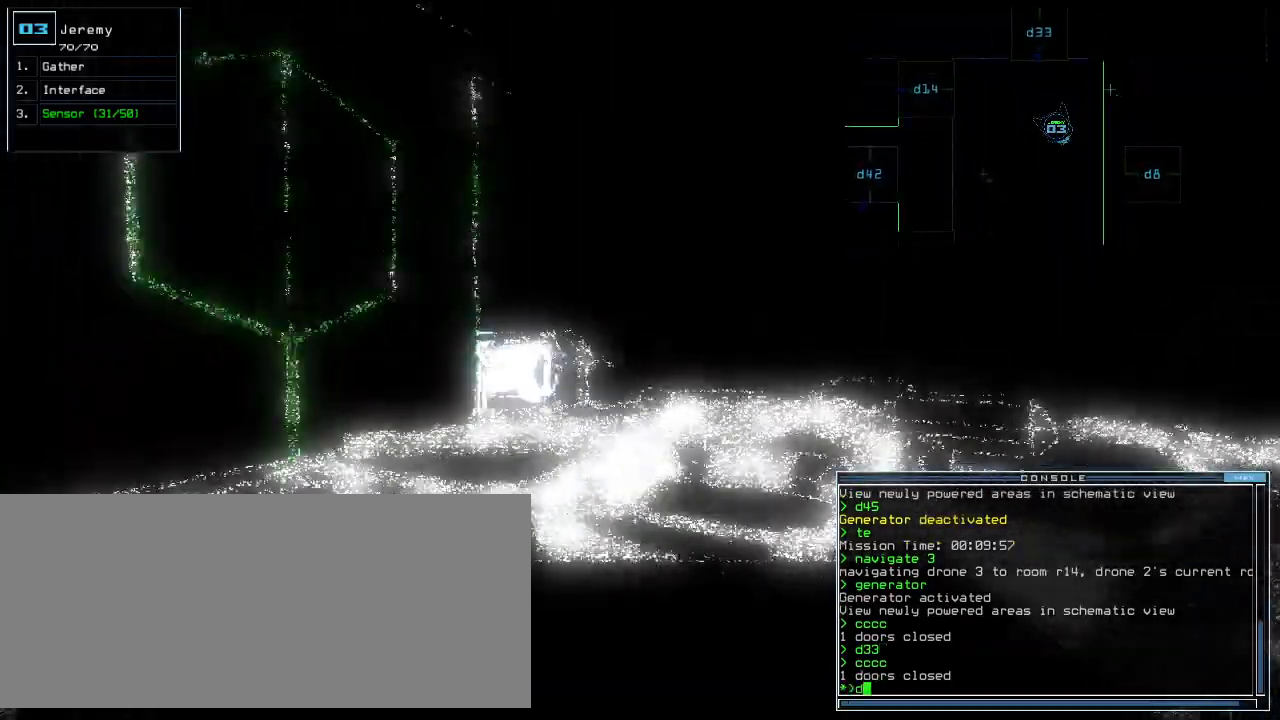
Gameplay with keyboard; each line is a JSON object with the keys held at the frame after it. "events" lists presses ("down") and releases ("up") of ".", "0", "1", "2", "3", "4", "5", "6", "7", "8", "9", "a", "b", "backspace", "c", "caps_lock", "comma", "ctrl_l", "ctrl_r", "d", "down", "e", "equals", "escape", "f", "f8", "g", "h", "i", "j", "k", "l", "left", "m", "minus", "n", "o", "p", "q", "quote", "r", "return", "right", "s", "semicolon", "shift_l", "shift_r", "space", "t", "tab", "tilde", "u", "up", "v", "w", "x", "y" and "z" between this image and that frame as [ms after this image, input, new state], when the widget could be followed in between. No other keys are recorded. Mouse input is not recorded.
{"keys": ["up"]}
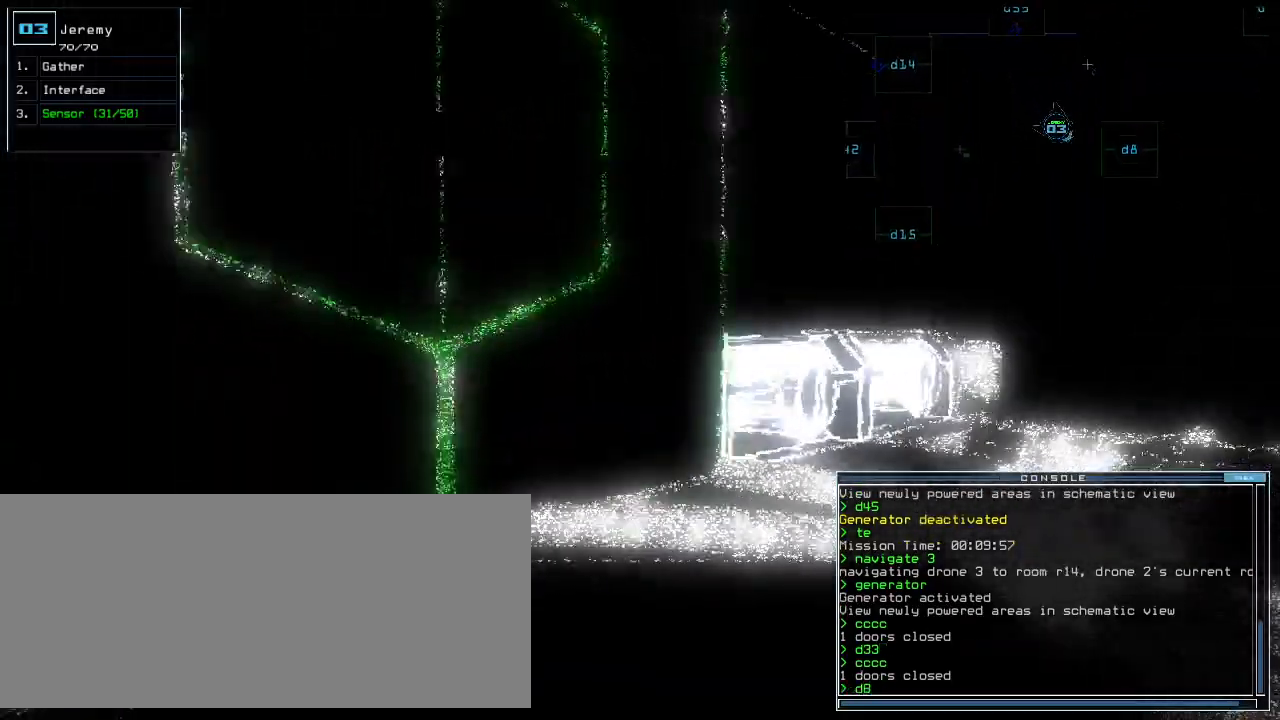
{"keys": ["left", "up"], "events": [[400, "left", "down"]]}
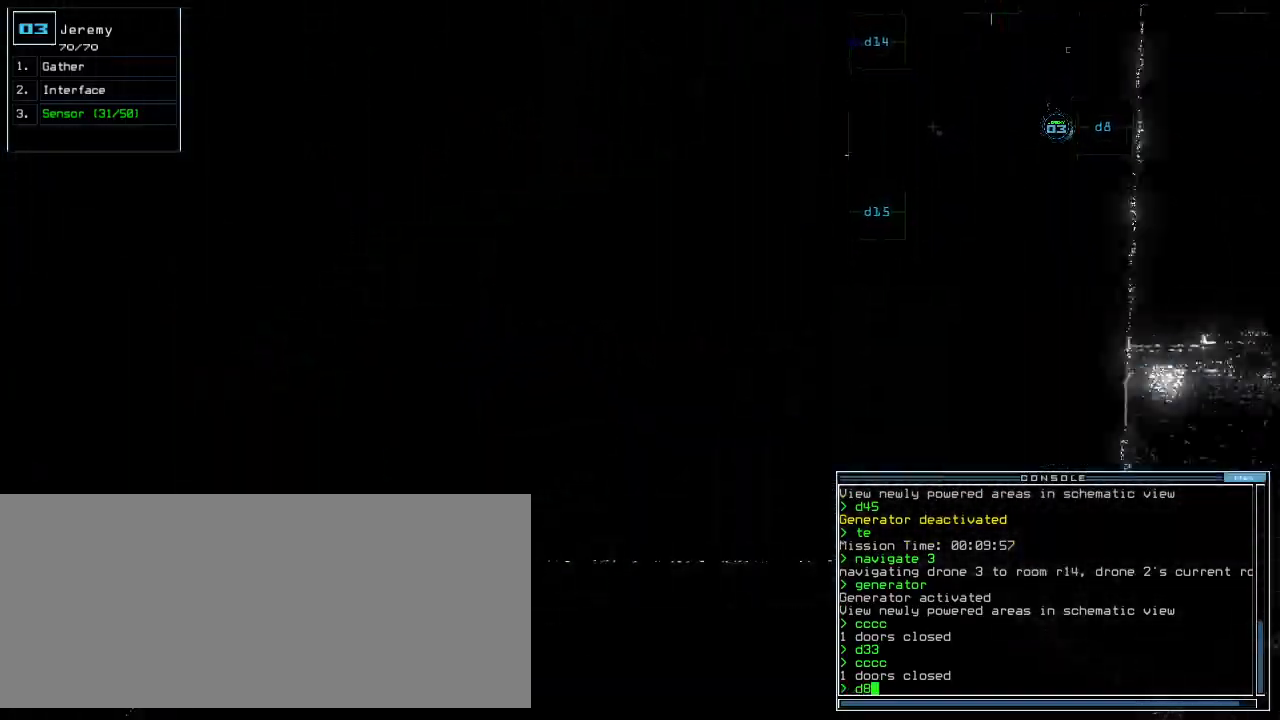
{"keys": ["up"], "events": [[140, "left", "up"], [160, "up", "up"], [260, "return", "down"], [300, "return", "up"], [460, "up", "down"]]}
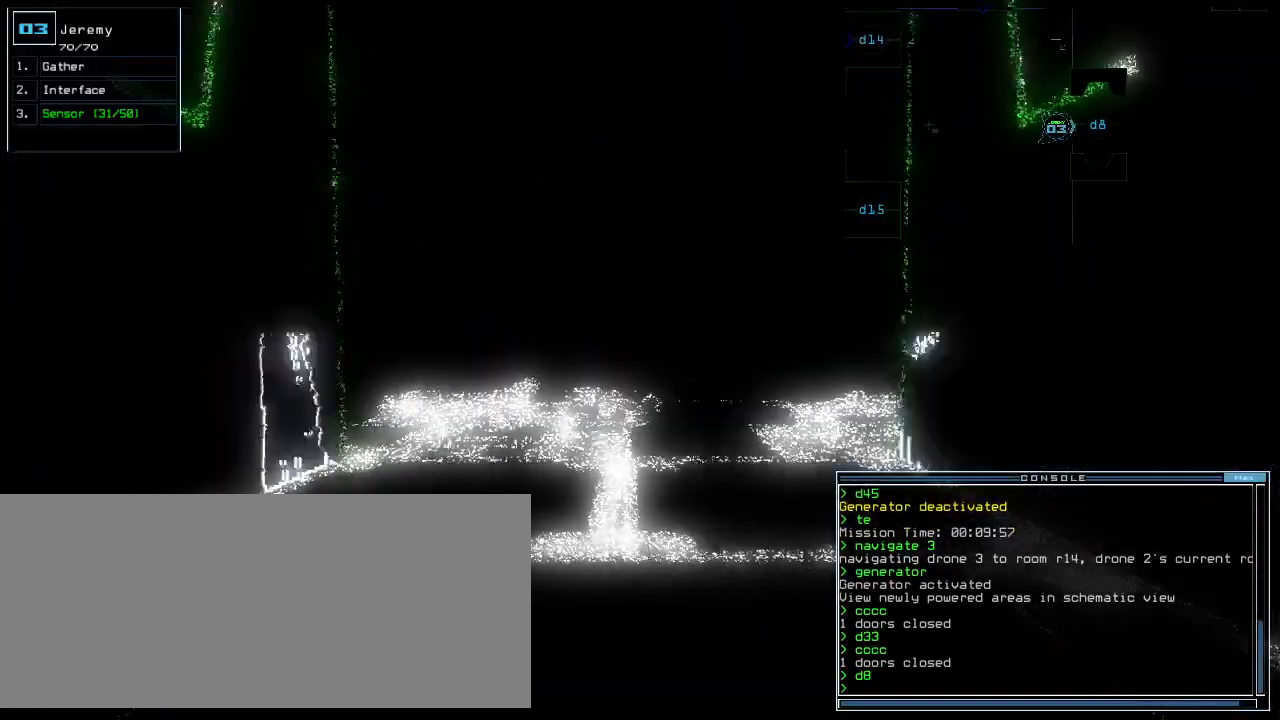
{"keys": [], "events": [[460, "up", "up"]]}
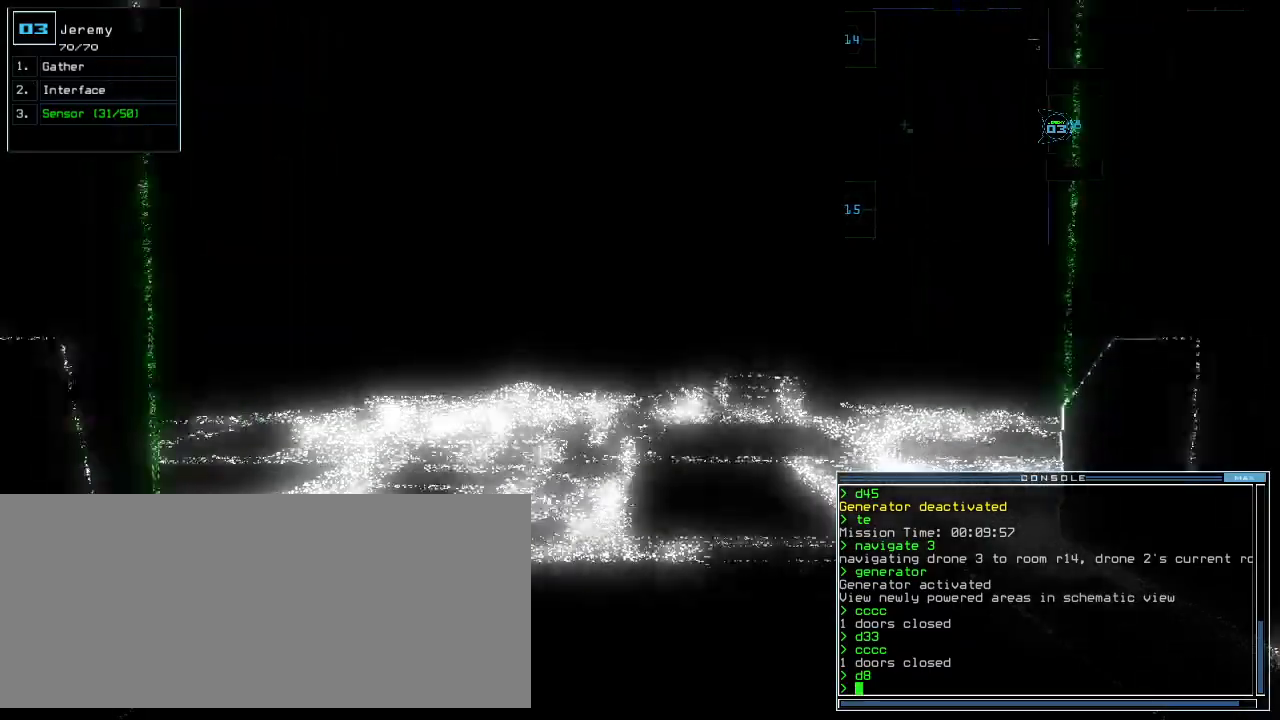
{"keys": [], "events": []}
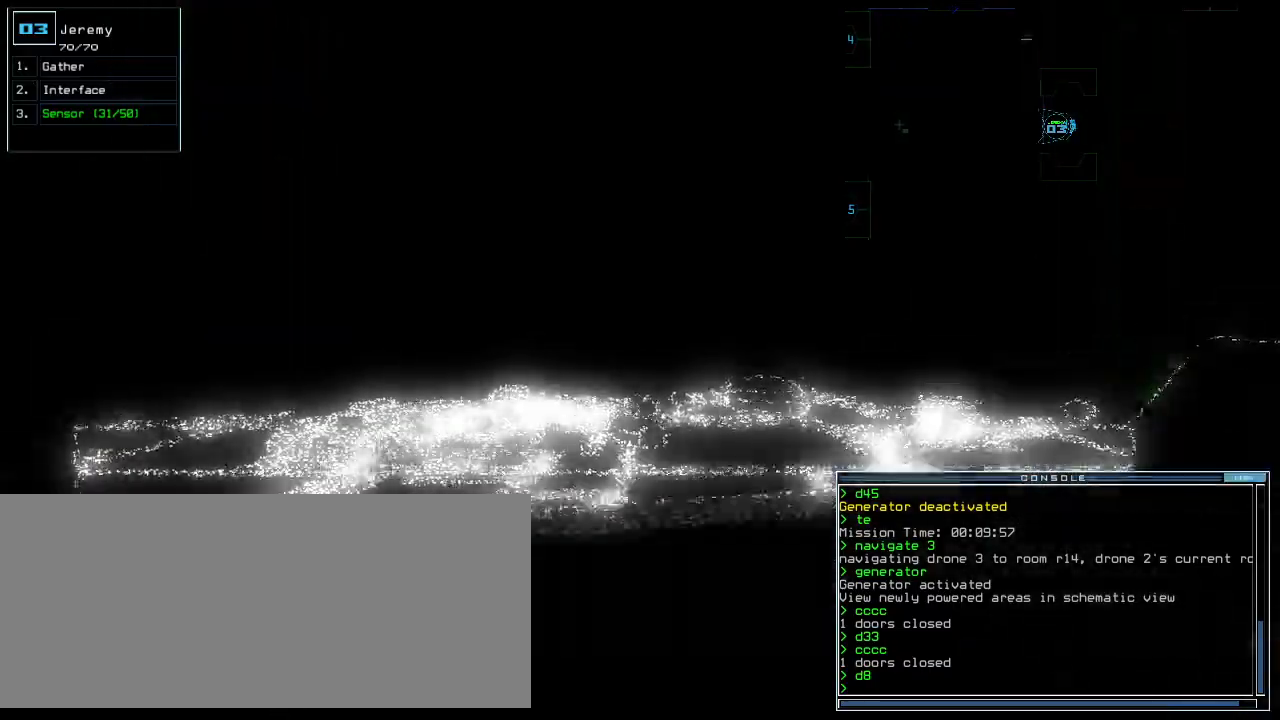
{"keys": []}
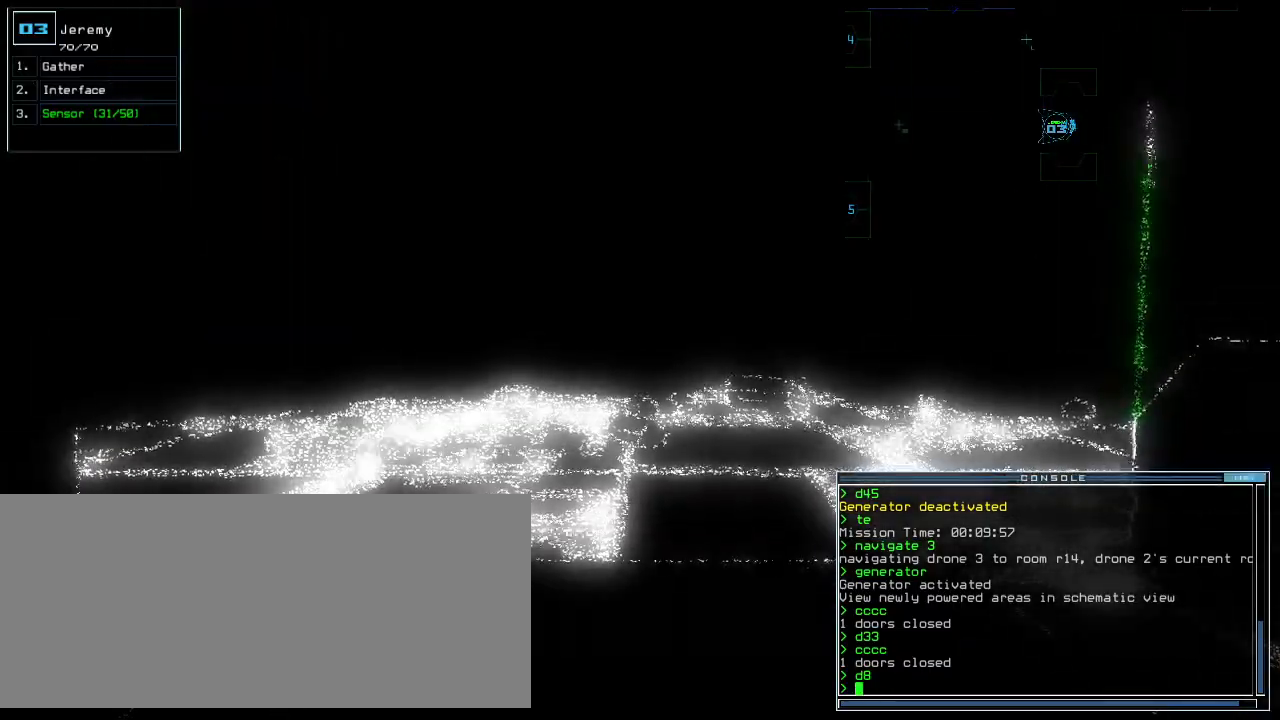
{"keys": [], "events": [[140, "up", "down"], [200, "up", "up"]]}